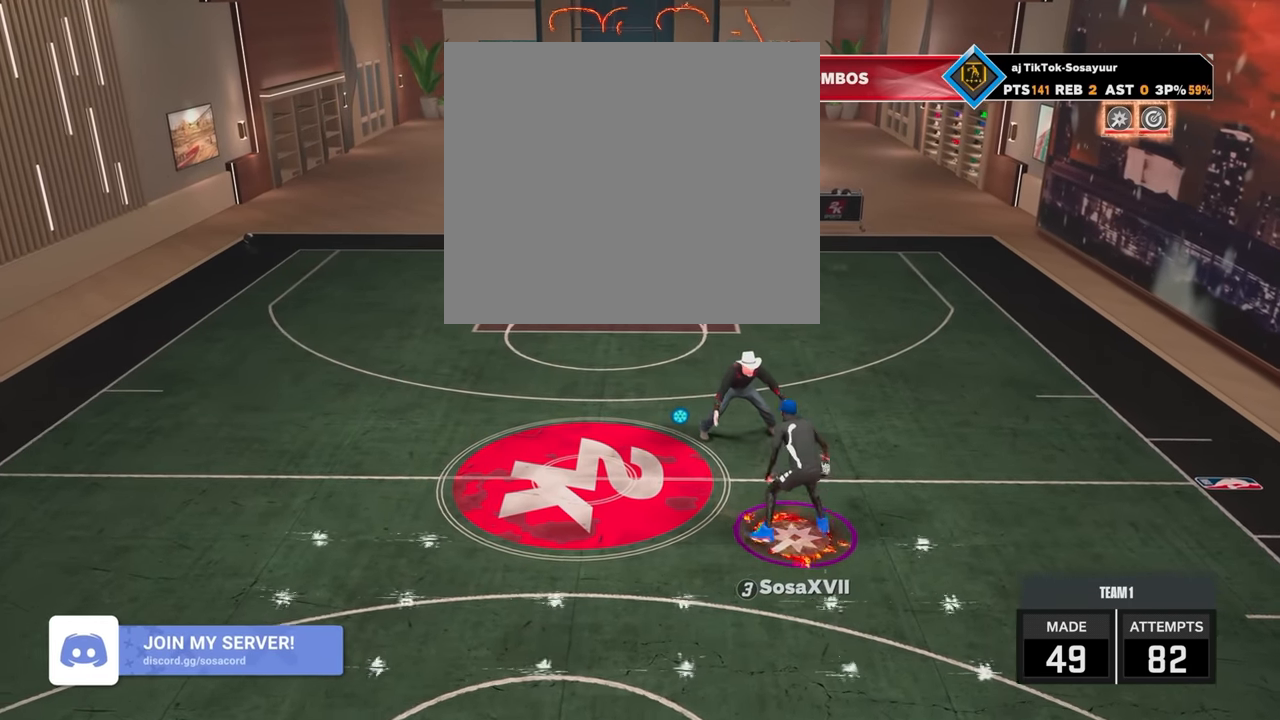
Gameplay with a controller (PlayStation layout); each line is a JSON object with the inputs held at the frame after it. "events" lists button and stick changes between this image and that frame as [ms after this image, input, new state], when the widget could be followed in between.
{"buttons": ["R2"], "left_stick": "up-left", "right_stick": "center", "events": [[17, "left_stick", "center"], [17, "right_stick", "center"], [167, "R2", "down"], [167, "right_stick", "left"], [267, "right_stick", "center"], [367, "left_stick", "up-left"]]}
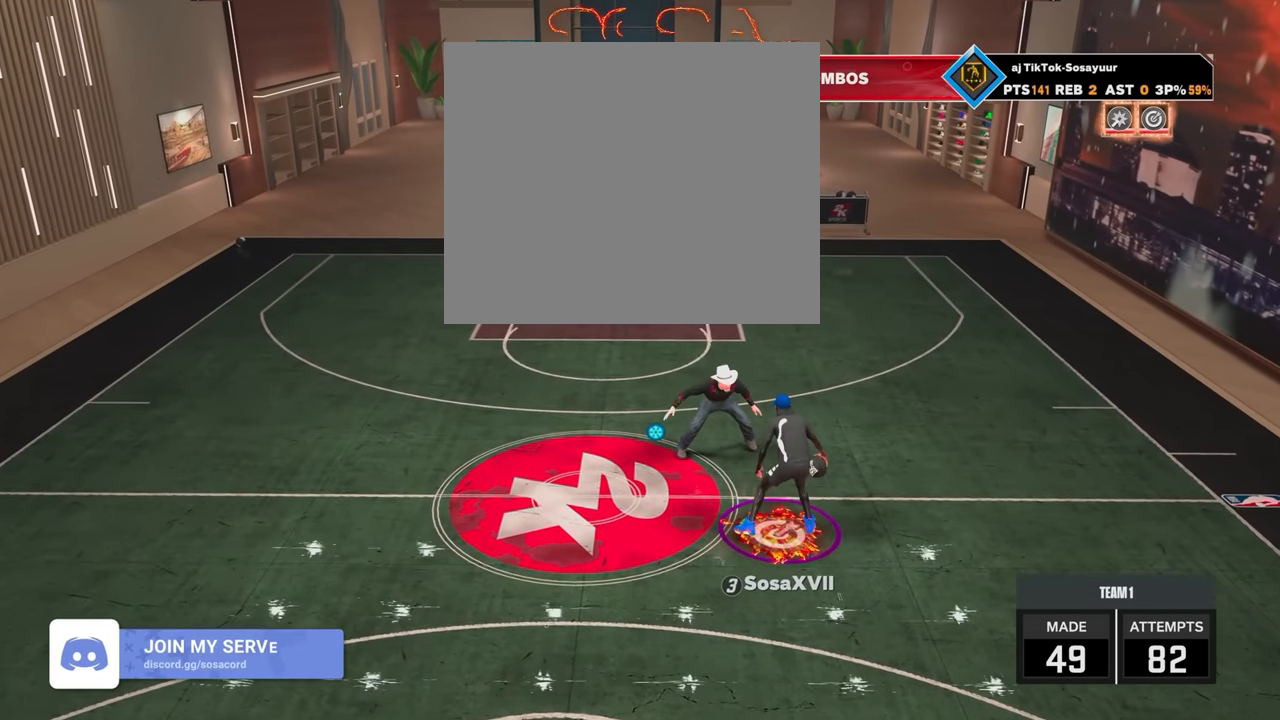
{"buttons": ["R2"], "left_stick": "right", "right_stick": "center", "events": [[17, "R2", "up"], [17, "right_stick", "up-right"], [67, "left_stick", "center"], [67, "right_stick", "center"], [217, "R2", "down"], [233, "right_stick", "left"], [317, "right_stick", "center"], [417, "left_stick", "right"]]}
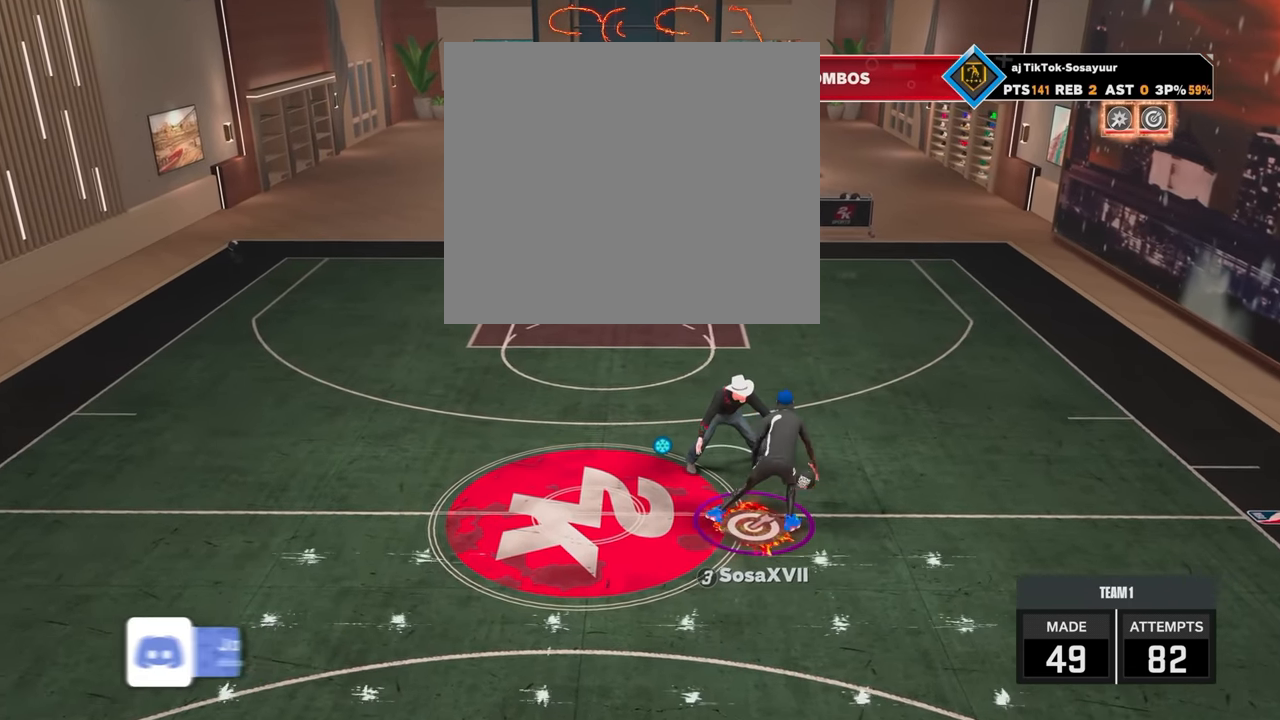
{"buttons": ["R2"], "left_stick": "up-left", "right_stick": "center", "events": [[17, "R2", "up"], [17, "right_stick", "right"], [67, "left_stick", "center"], [67, "right_stick", "center"], [217, "R2", "down"], [267, "right_stick", "up-left"], [317, "right_stick", "center"], [467, "left_stick", "up-left"]]}
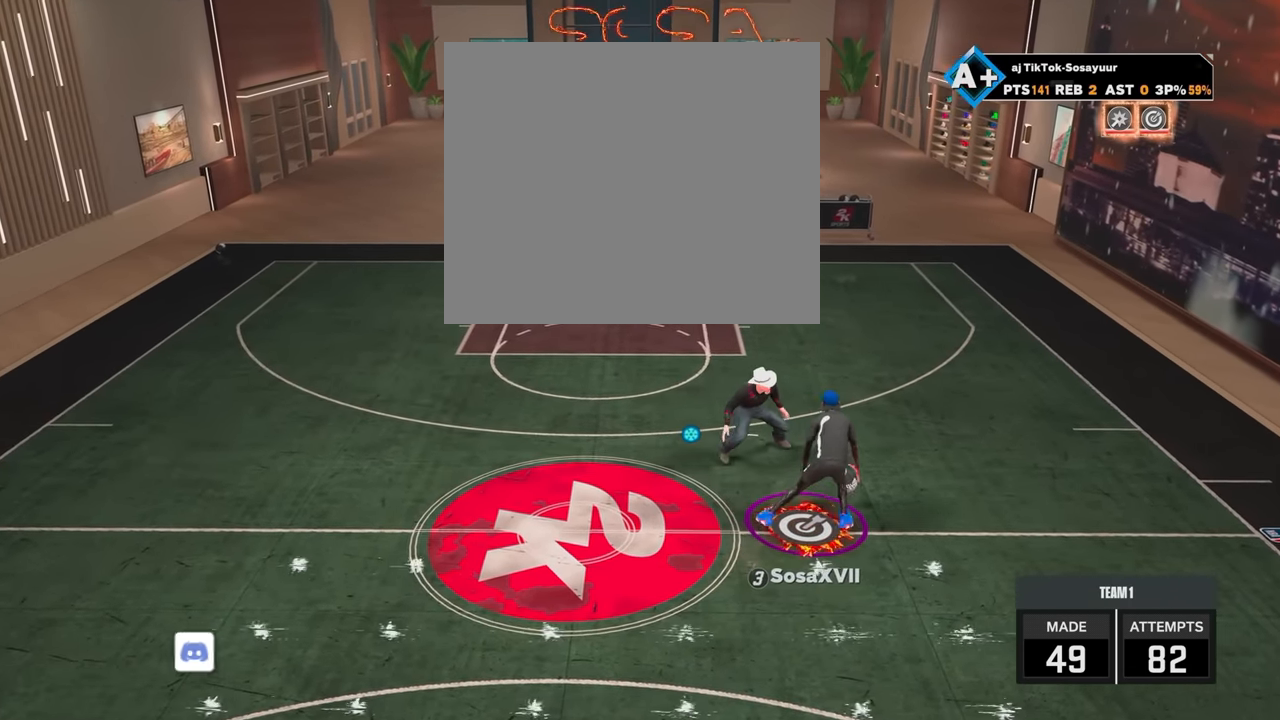
{"buttons": ["R2"], "left_stick": "right", "right_stick": "center", "events": [[17, "R2", "up"], [67, "right_stick", "right"], [117, "left_stick", "center"], [117, "right_stick", "center"], [317, "R2", "down"], [317, "right_stick", "left"], [383, "right_stick", "center"], [467, "left_stick", "right"]]}
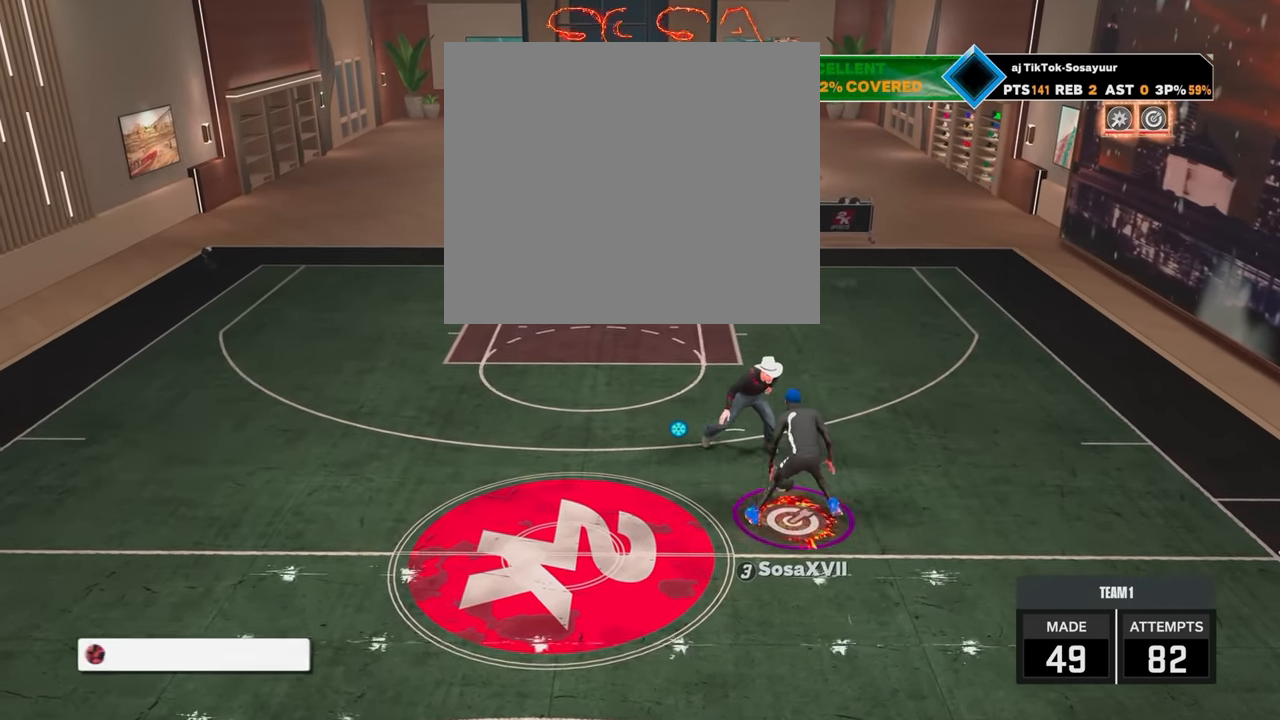
{"buttons": ["R2"], "left_stick": "center", "right_stick": "center", "events": [[83, "R2", "up"], [83, "right_stick", "right"], [117, "left_stick", "center"], [183, "right_stick", "center"], [317, "R2", "down"], [317, "right_stick", "left"], [417, "right_stick", "center"]]}
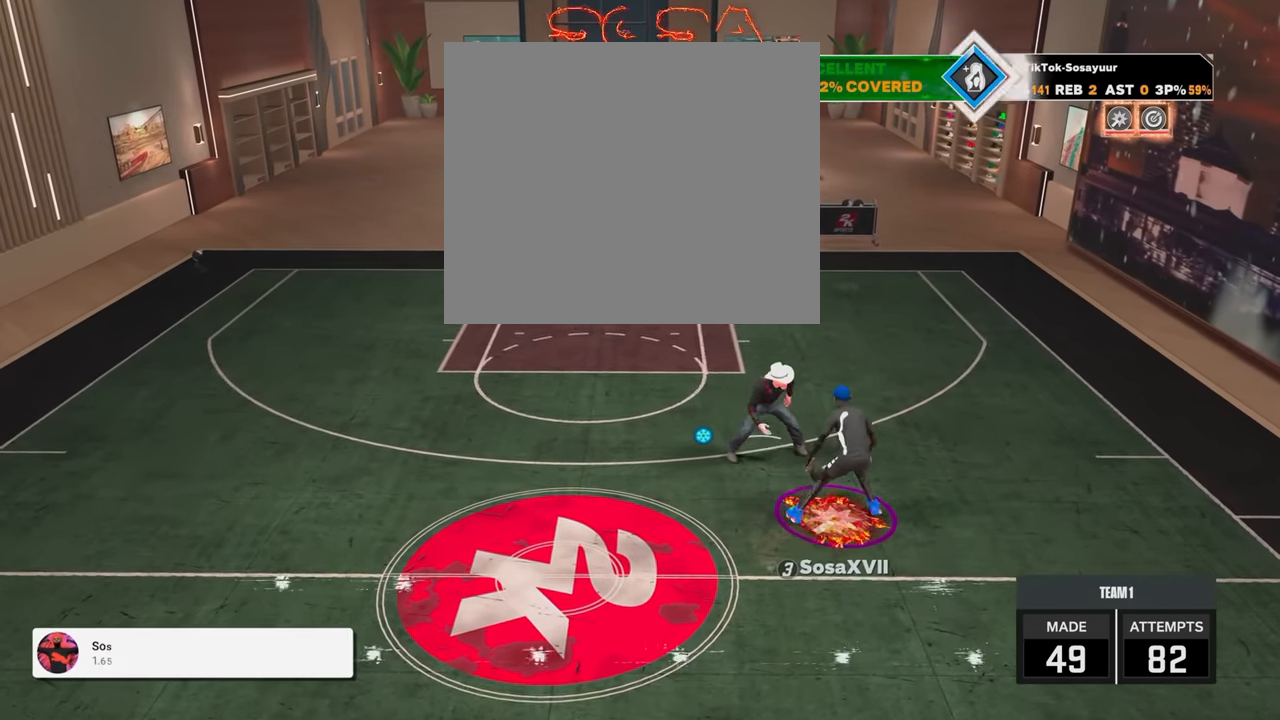
{"buttons": ["R2"], "left_stick": "center", "right_stick": "center", "events": [[17, "left_stick", "left"], [83, "R2", "up"], [83, "right_stick", "right"], [217, "left_stick", "center"], [217, "right_stick", "center"], [367, "R2", "down"]]}
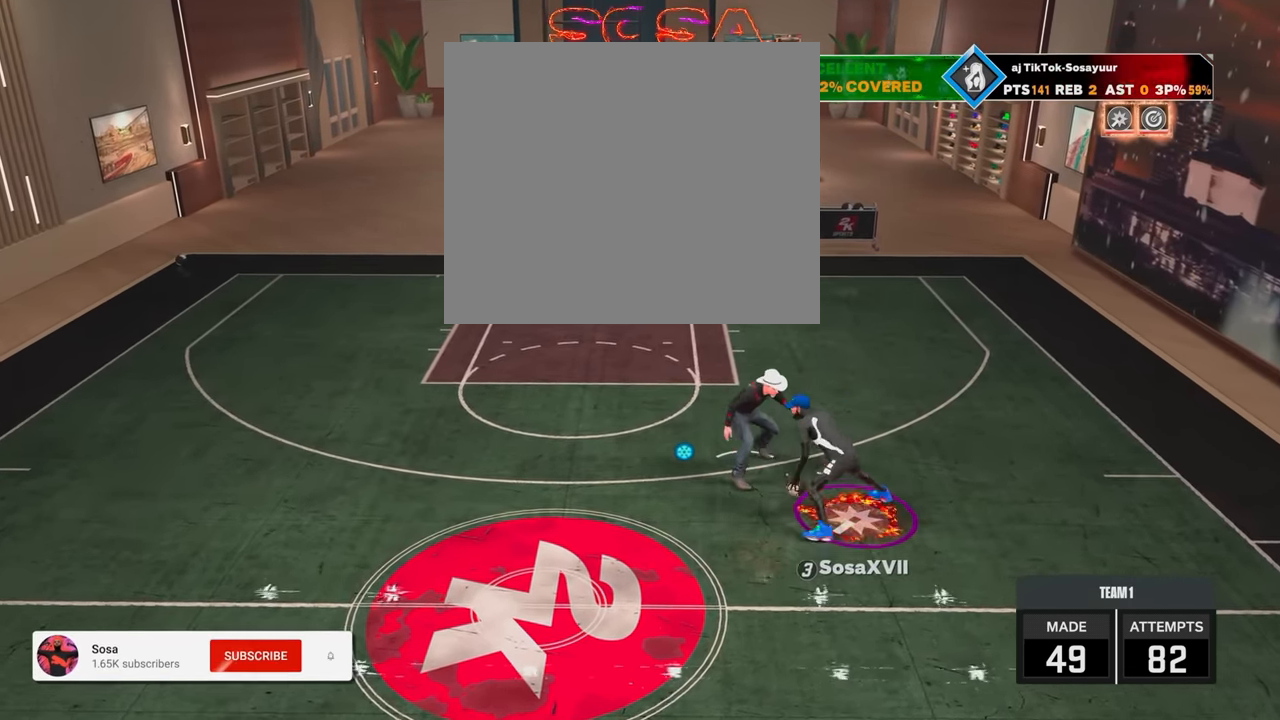
{"buttons": ["R2"], "left_stick": "center", "right_stick": "left", "events": [[33, "left_stick", "up-left"], [167, "R2", "up"], [183, "left_stick", "left"], [183, "right_stick", "right"], [284, "left_stick", "center"], [284, "right_stick", "center"], [417, "R2", "down"], [417, "right_stick", "left"]]}
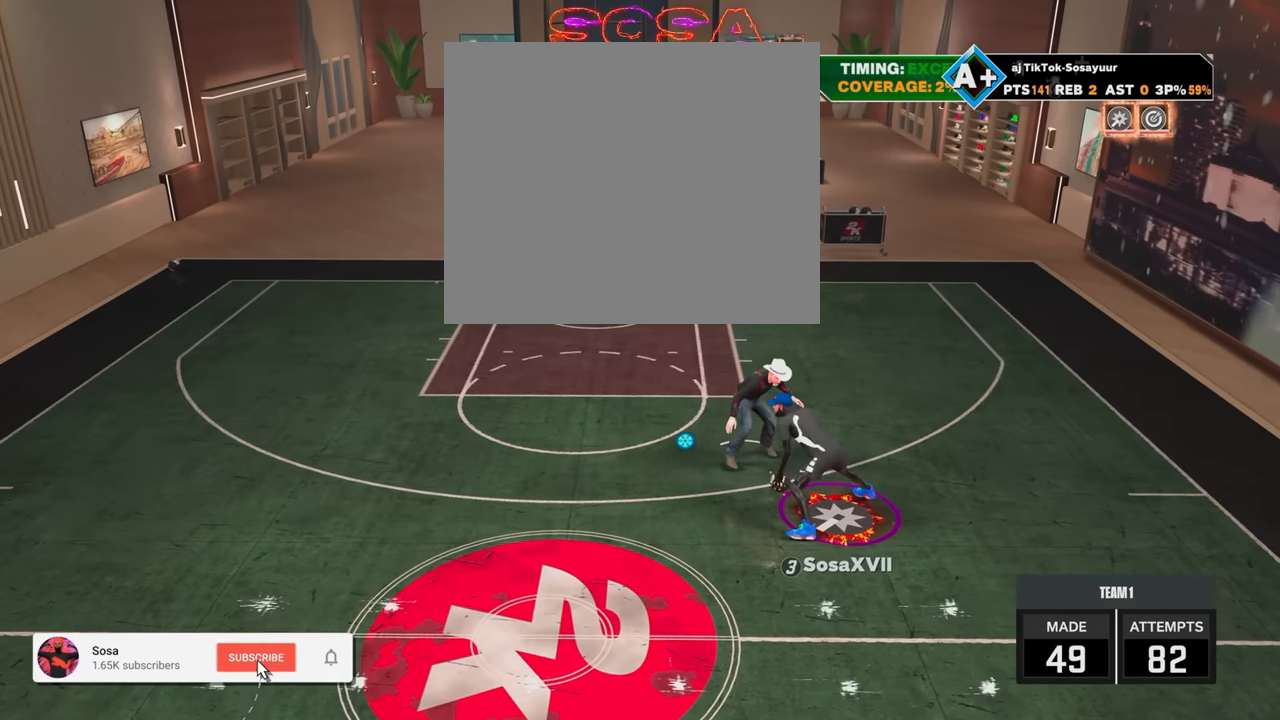
{"buttons": ["R2"], "left_stick": "center", "right_stick": "up-left", "events": [[17, "right_stick", "center"], [84, "left_stick", "right"], [134, "R2", "up"], [234, "left_stick", "center"], [467, "R2", "down"], [467, "right_stick", "up-left"]]}
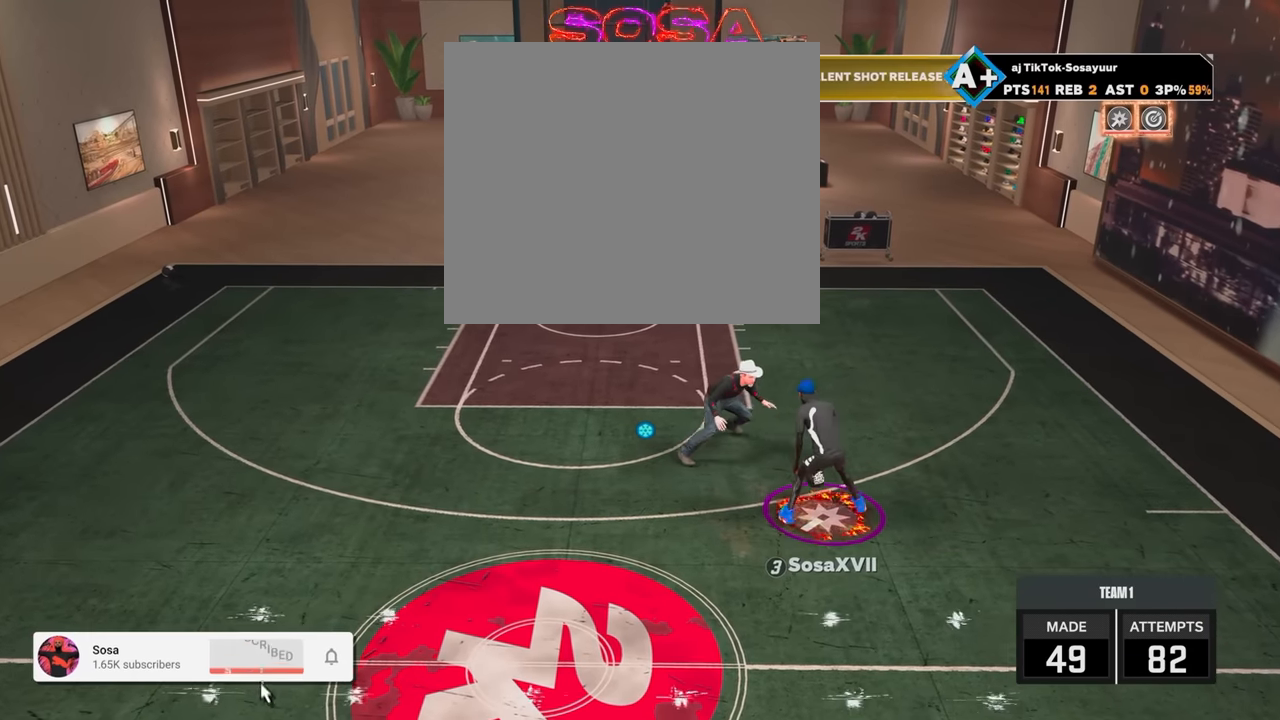
{"buttons": [], "left_stick": "center", "right_stick": "center", "events": [[34, "right_stick", "center"], [184, "left_stick", "up-left"], [317, "left_stick", "left"], [367, "R2", "up"], [417, "right_stick", "right"], [434, "left_stick", "center"], [484, "right_stick", "center"]]}
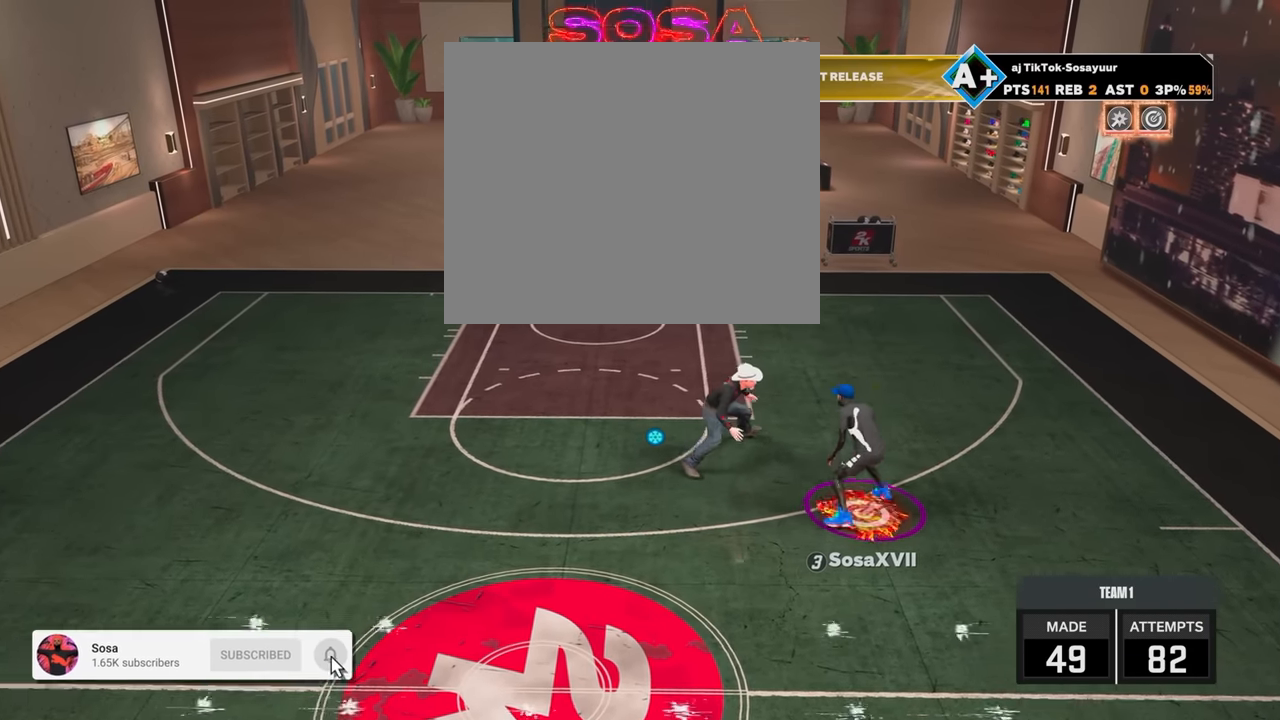
{"buttons": ["R2"], "left_stick": "down", "right_stick": "center", "events": [[84, "R2", "down"], [117, "right_stick", "up"], [167, "right_stick", "center"], [317, "left_stick", "down"]]}
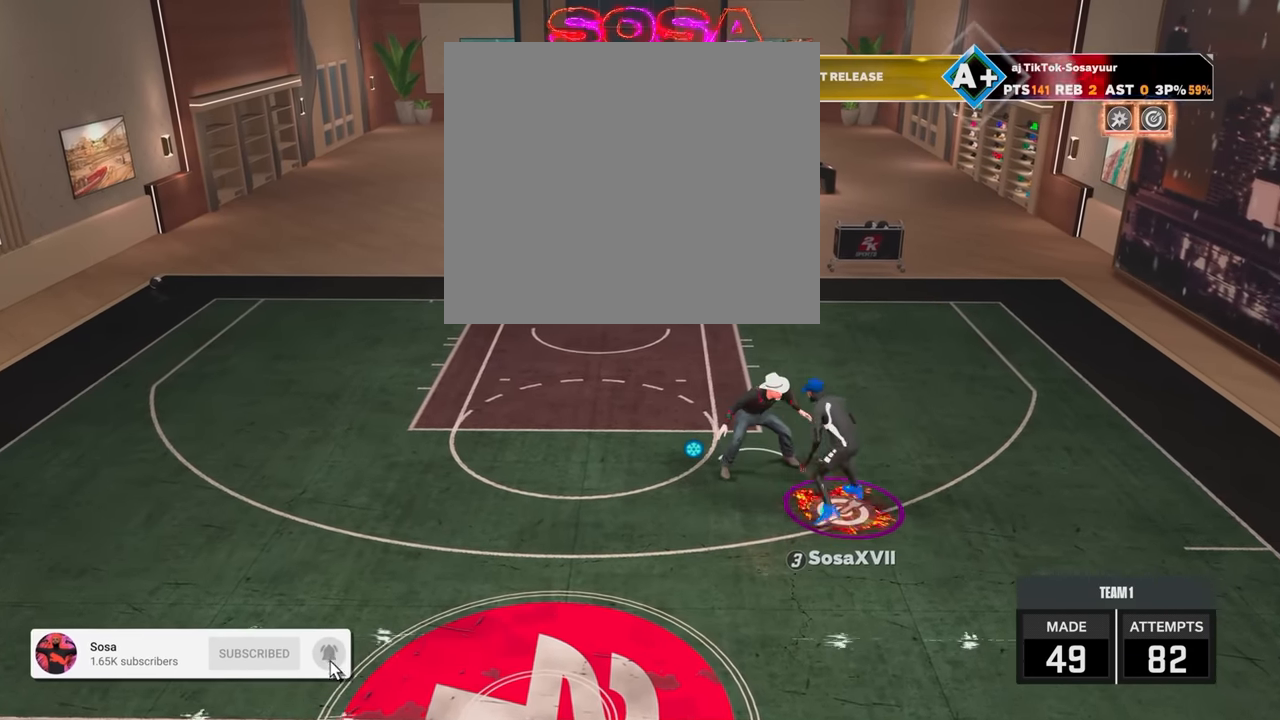
{"buttons": ["R2"], "left_stick": "down", "right_stick": "center", "events": [[67, "left_stick", "center"], [184, "right_stick", "up-right"], [234, "right_stick", "center"], [367, "left_stick", "down"]]}
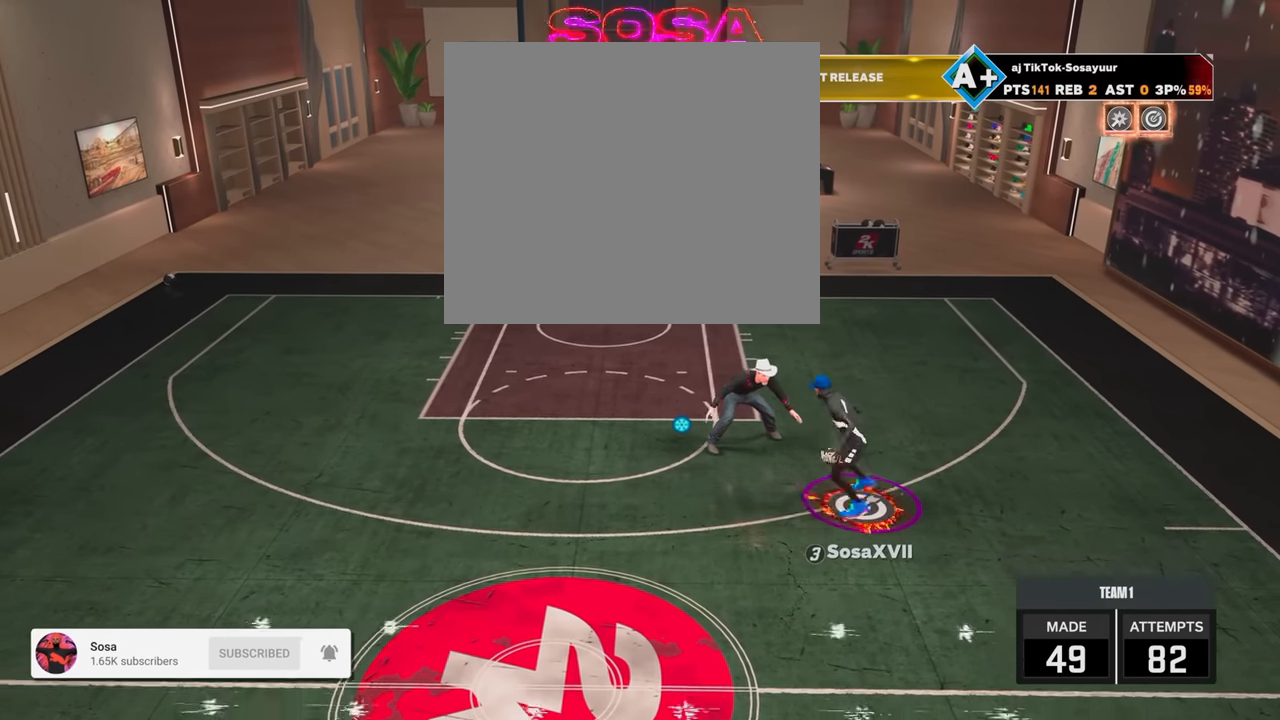
{"buttons": ["R2"], "left_stick": "down", "right_stick": "center", "events": [[167, "left_stick", "center"], [184, "right_stick", "up"], [234, "right_stick", "center"], [334, "left_stick", "down"]]}
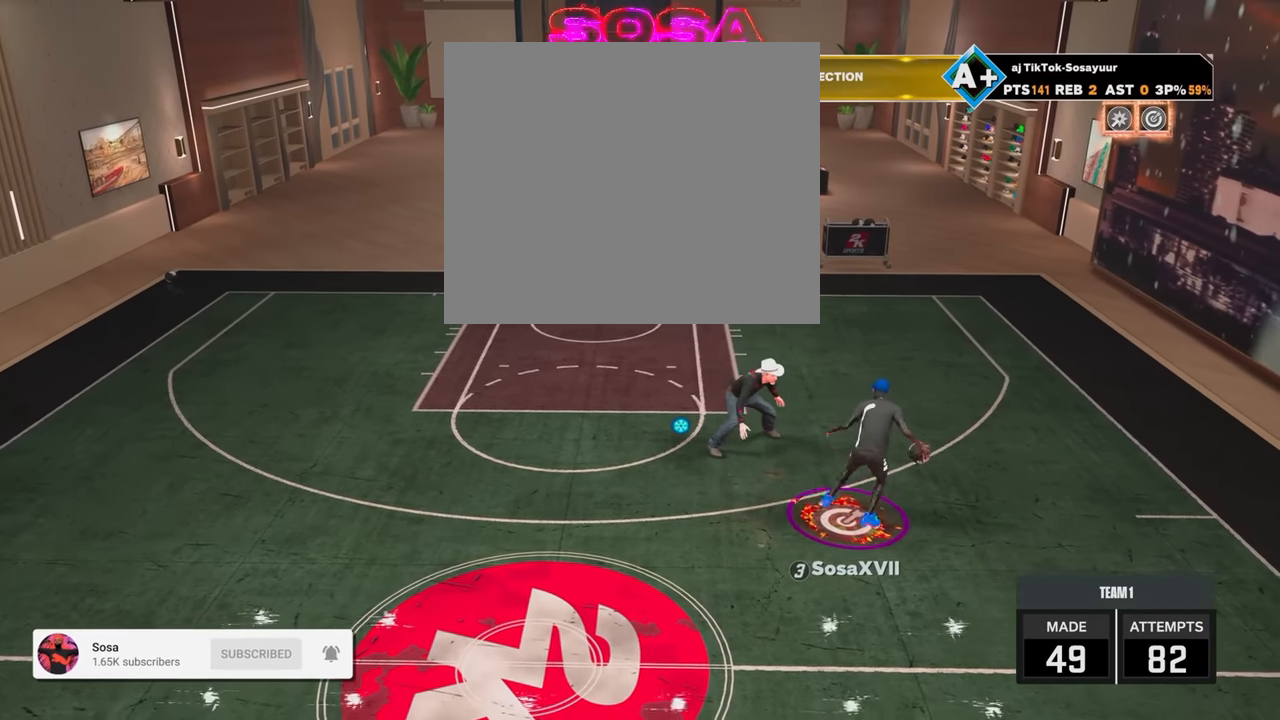
{"buttons": [], "left_stick": "center", "right_stick": "center", "events": [[267, "R2", "up"], [267, "left_stick", "center"]]}
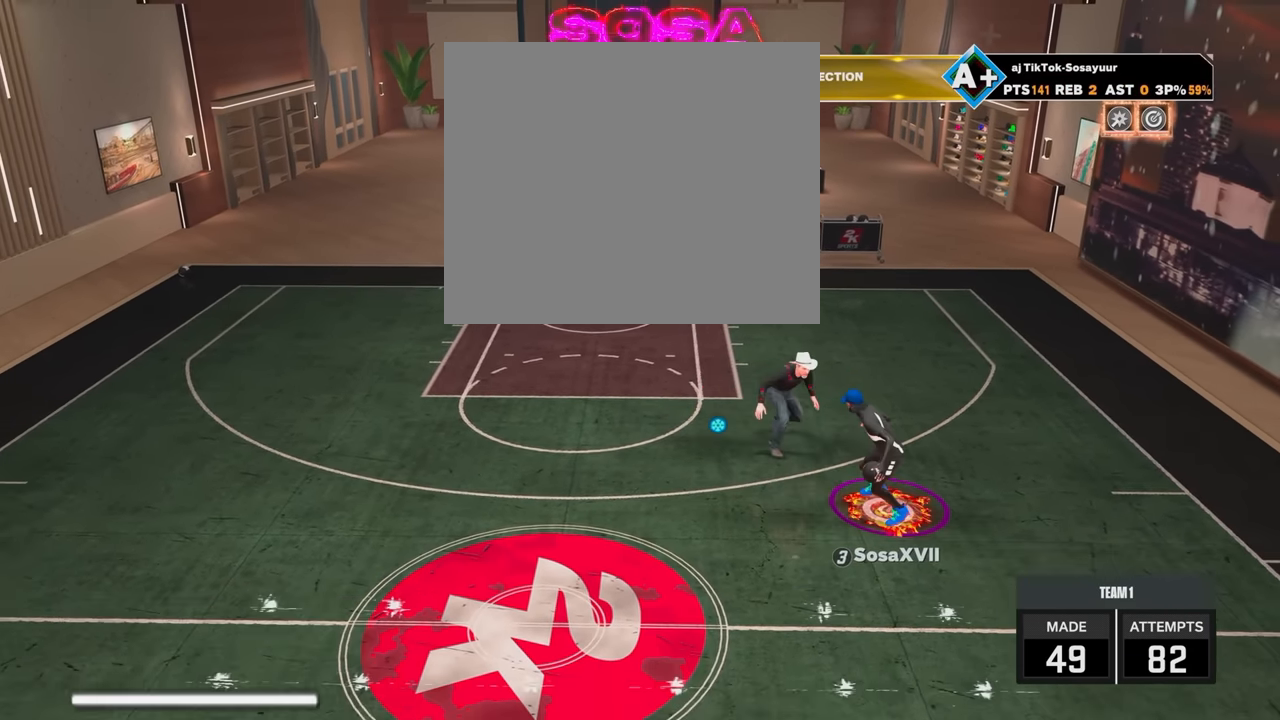
{"buttons": [], "left_stick": "center", "right_stick": "center", "events": [[17, "R2", "down"], [34, "left_stick", "left"], [284, "R2", "up"], [284, "left_stick", "center"], [317, "right_stick", "right"], [384, "right_stick", "center"]]}
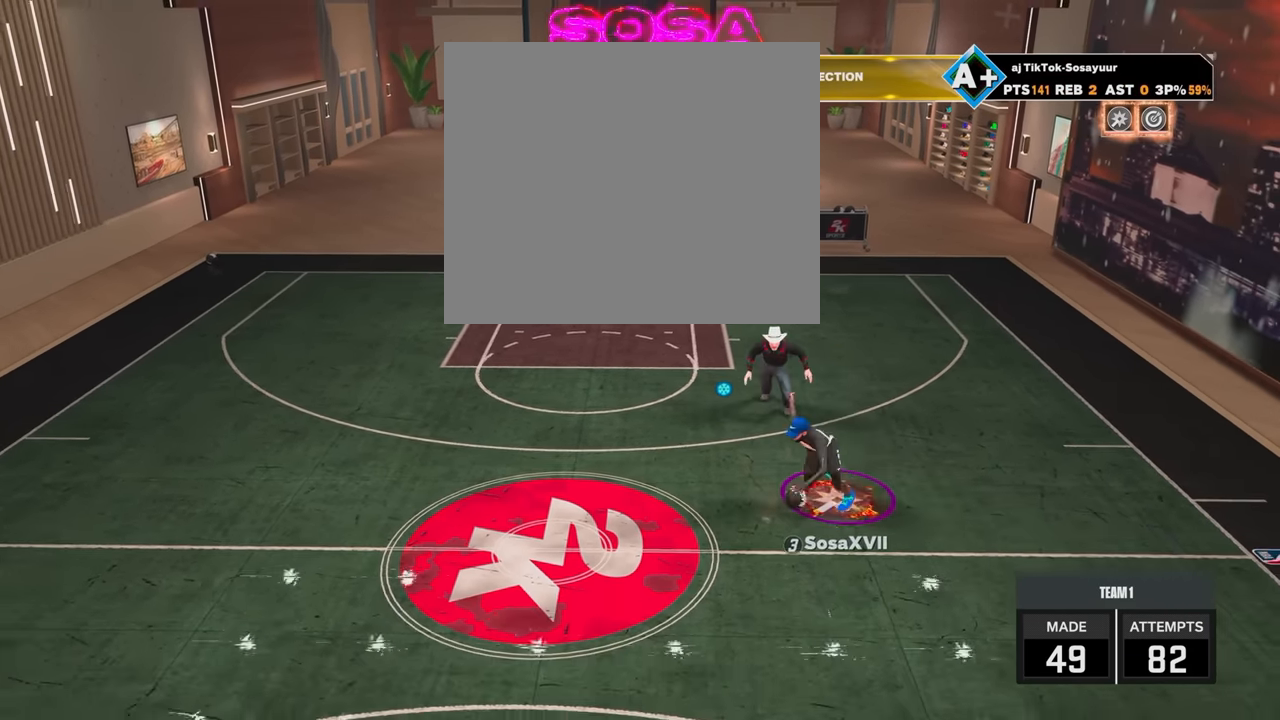
{"buttons": ["R2"], "left_stick": "up-right", "right_stick": "center", "events": [[67, "left_stick", "up-right"], [84, "R2", "down"]]}
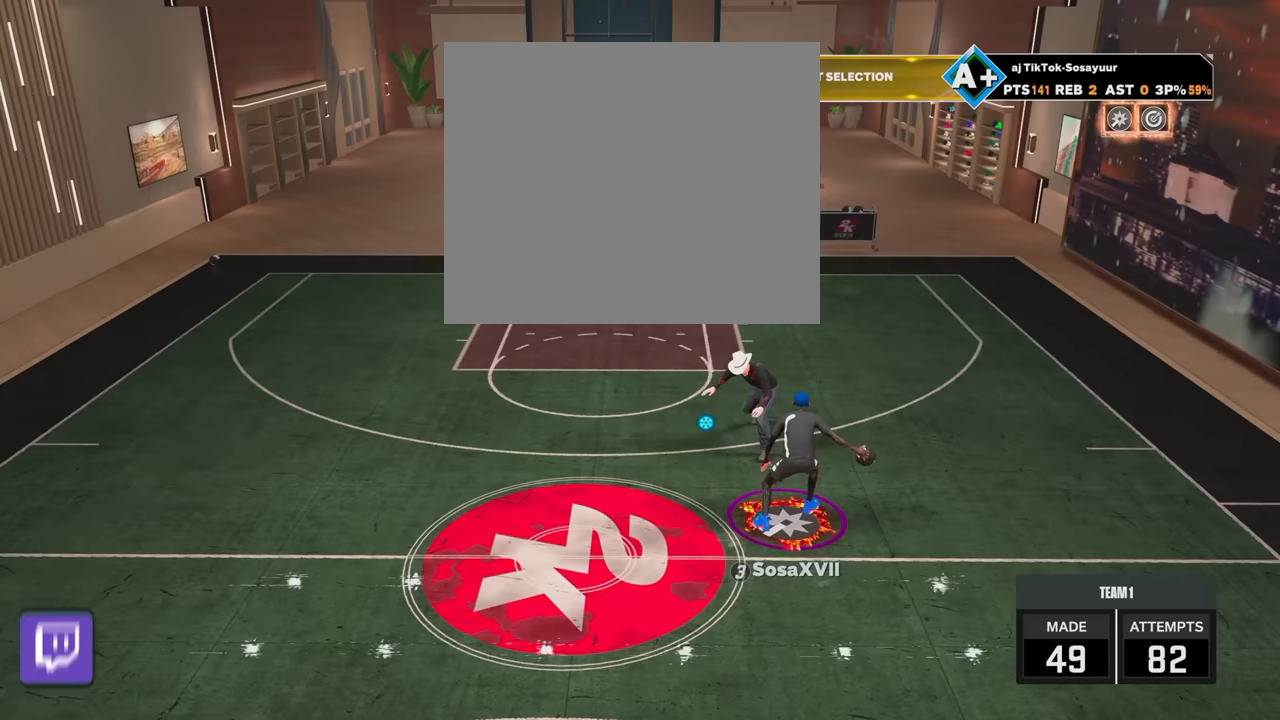
{"buttons": [], "left_stick": "center", "right_stick": "right", "events": [[67, "R2", "up"], [67, "left_stick", "center"], [167, "R2", "down"], [167, "right_stick", "up-left"], [267, "right_stick", "center"], [467, "R2", "up"], [483, "right_stick", "right"]]}
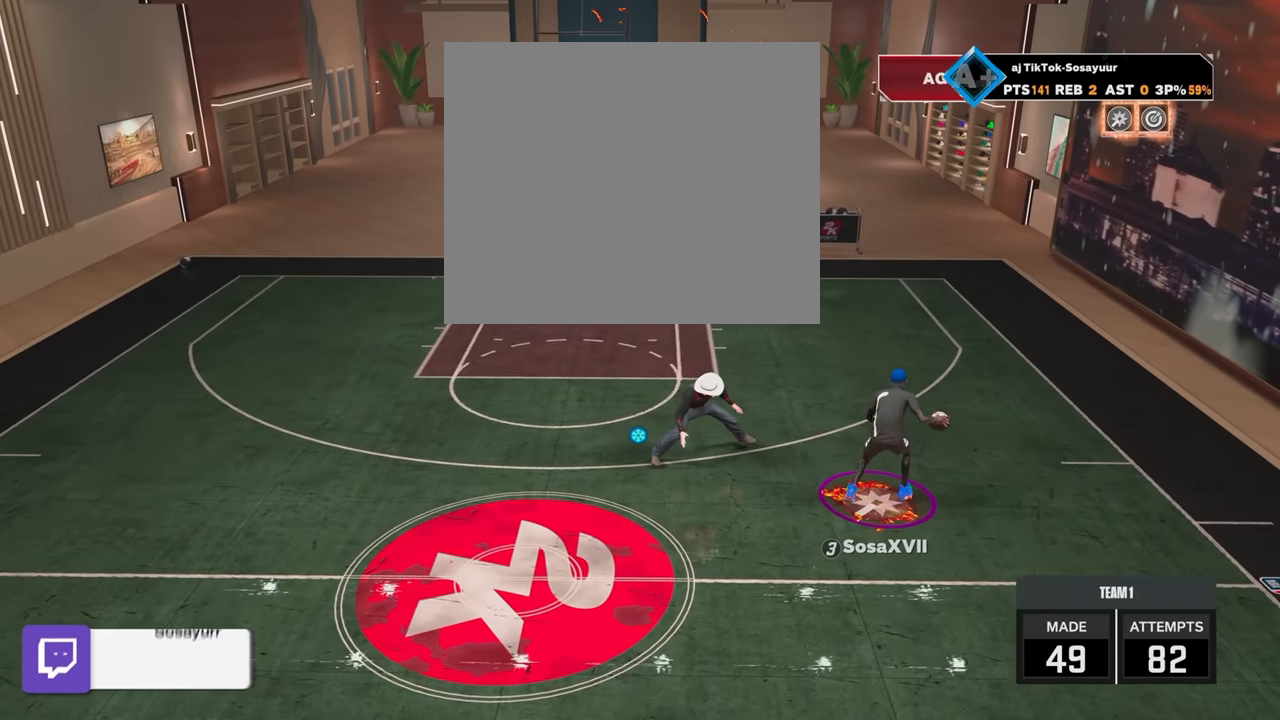
{"buttons": ["R2"], "left_stick": "up-right", "right_stick": "center", "events": [[67, "right_stick", "center"], [317, "R2", "down"], [317, "left_stick", "up-right"]]}
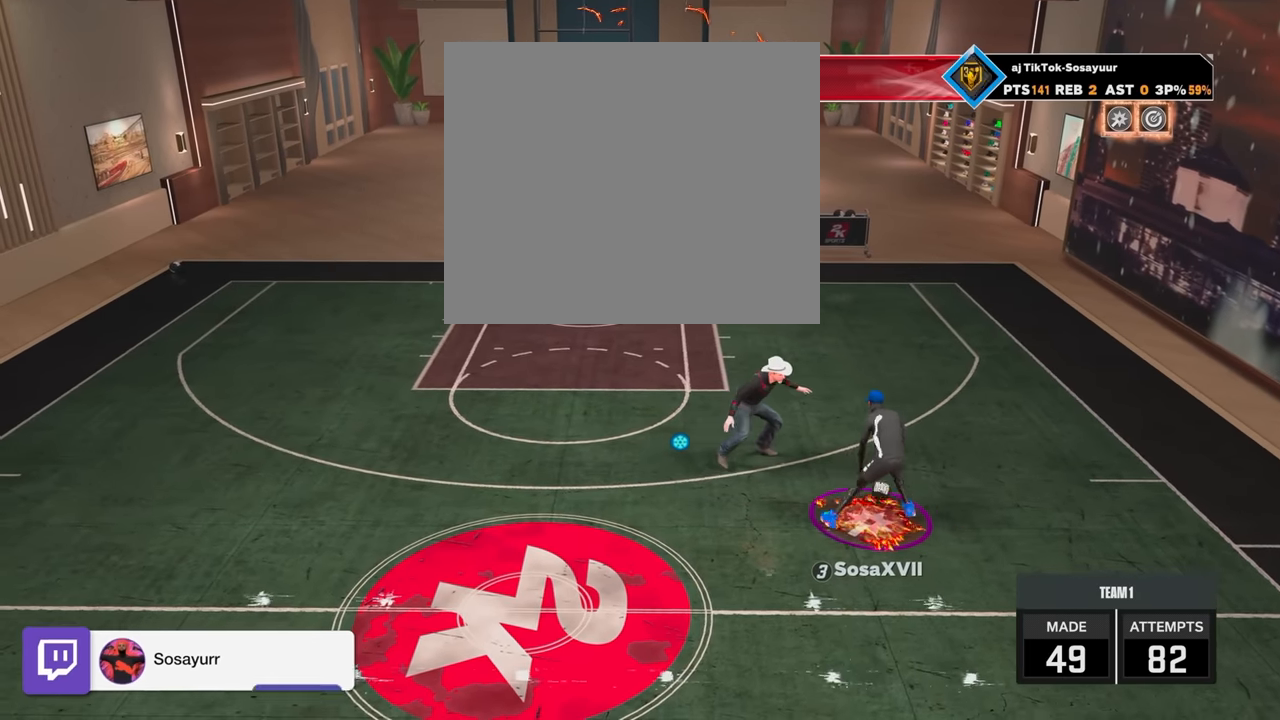
{"buttons": [], "left_stick": "center", "right_stick": "center", "events": [[167, "R2", "up"], [217, "left_stick", "center"], [283, "right_stick", "left"], [367, "right_stick", "center"]]}
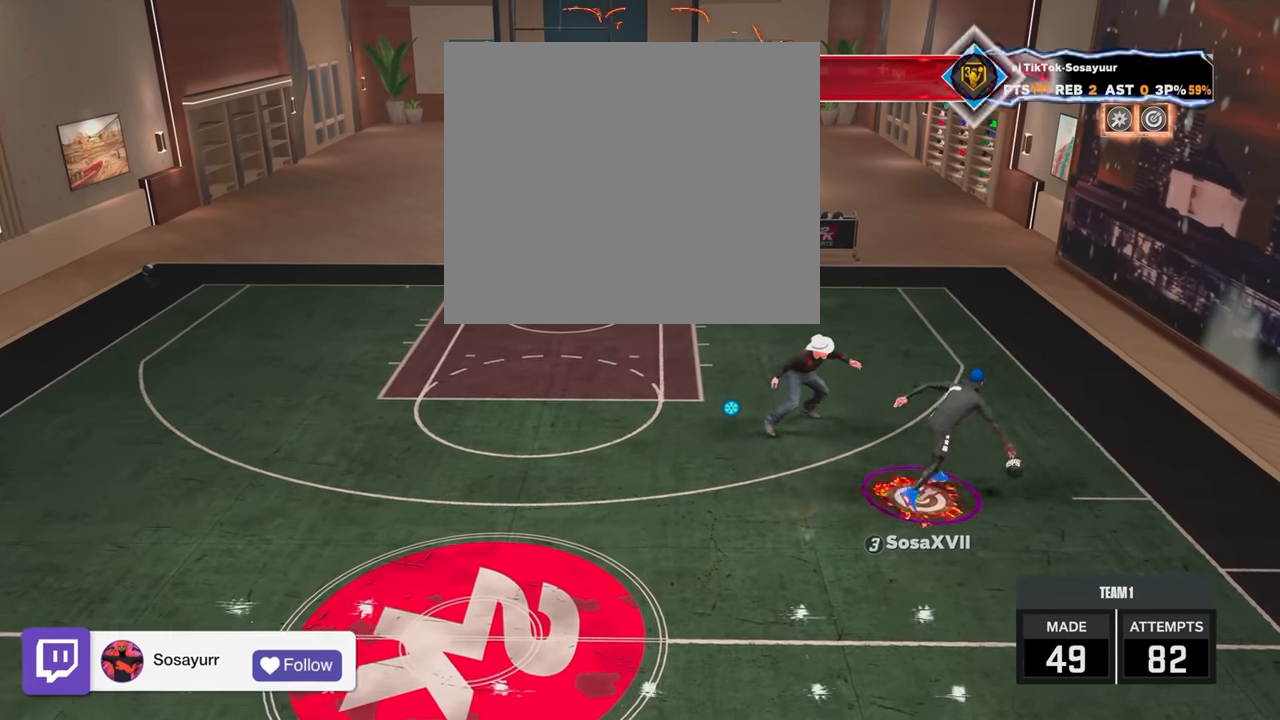
{"buttons": ["R2"], "left_stick": "left", "right_stick": "center", "events": [[83, "R2", "down"], [83, "left_stick", "up-left"], [217, "left_stick", "left"]]}
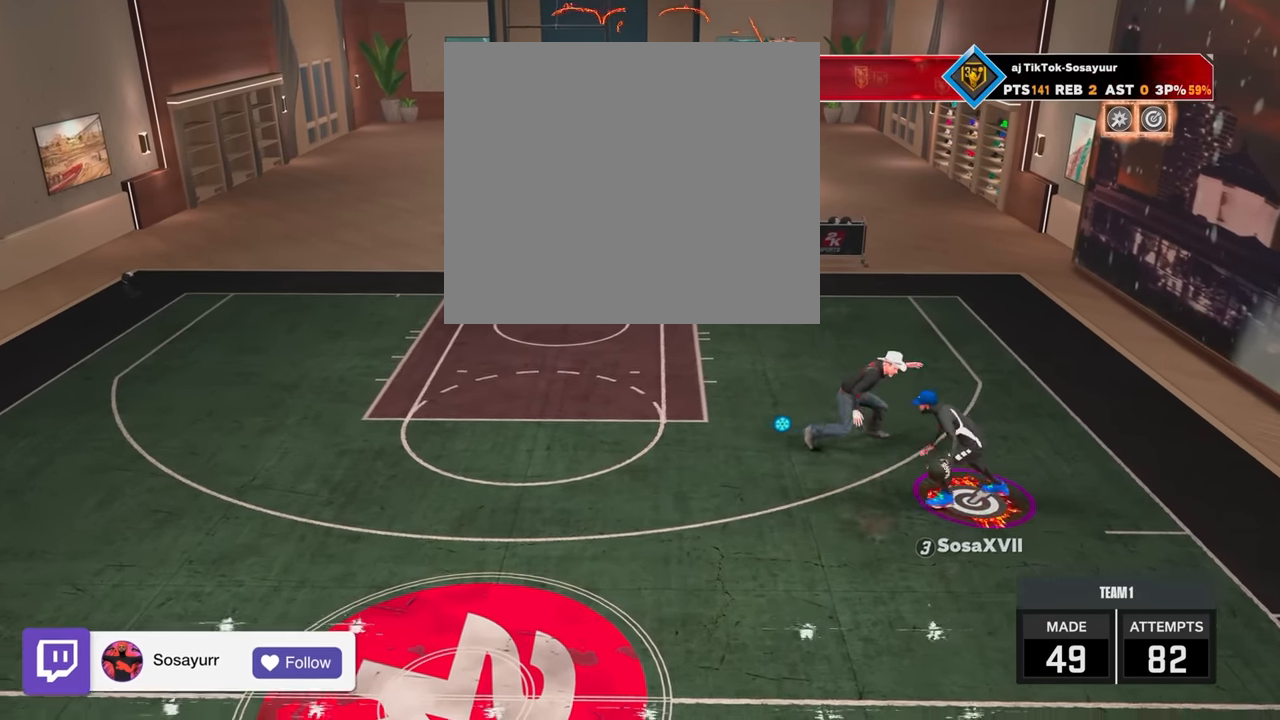
{"buttons": ["R2"], "left_stick": "left", "right_stick": "center", "events": []}
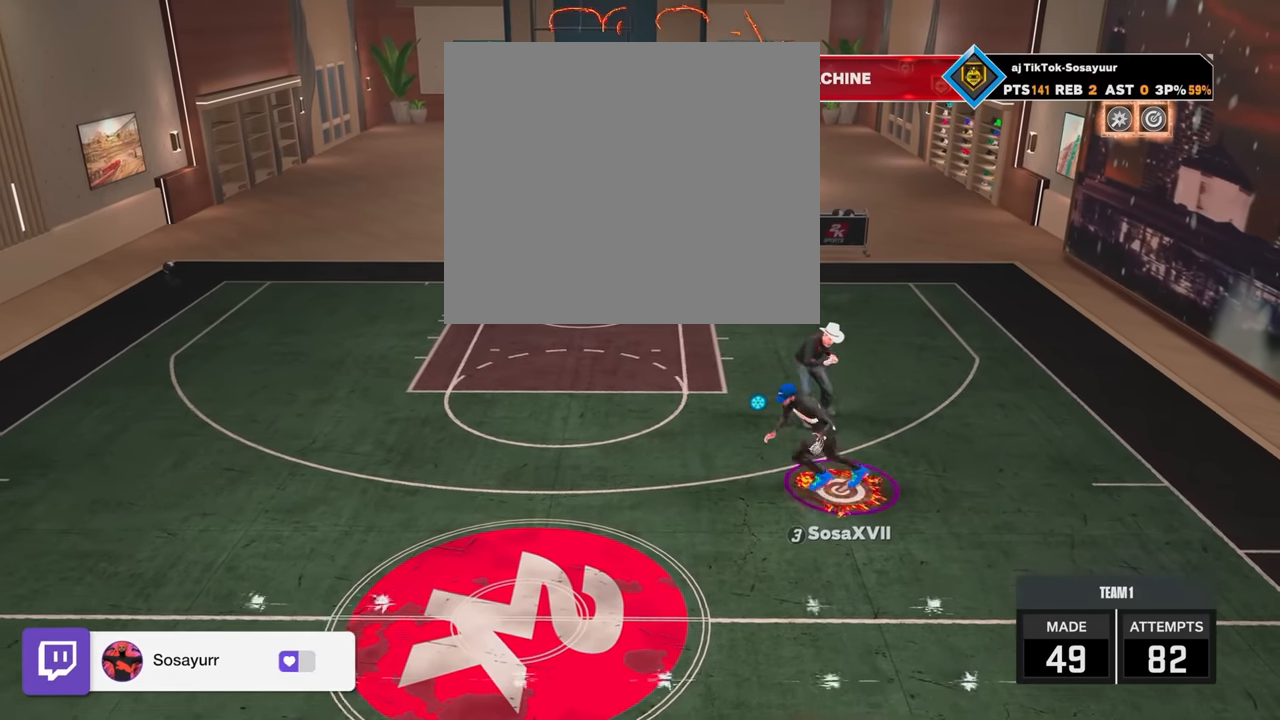
{"buttons": ["SQUARE", "R2"], "left_stick": "left", "right_stick": "center", "events": [[117, "SQUARE", "down"]]}
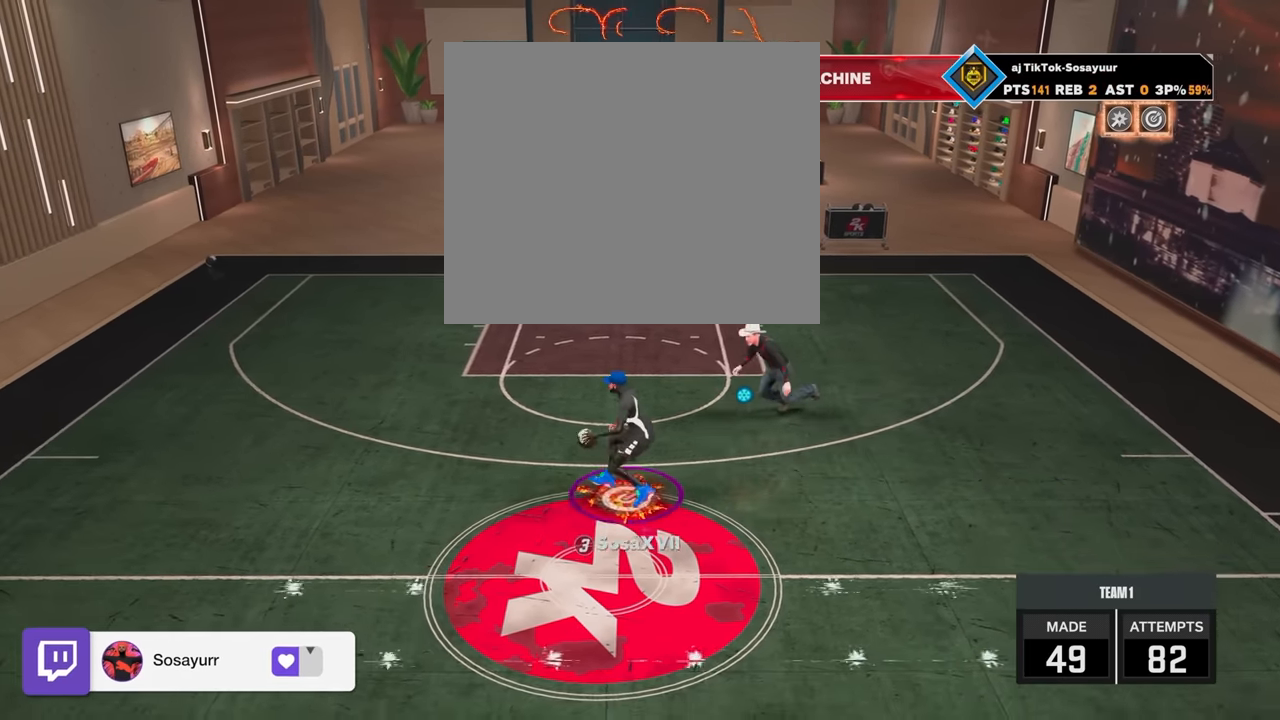
{"buttons": ["R2"], "left_stick": "left", "right_stick": "center", "events": [[317, "SQUARE", "up"]]}